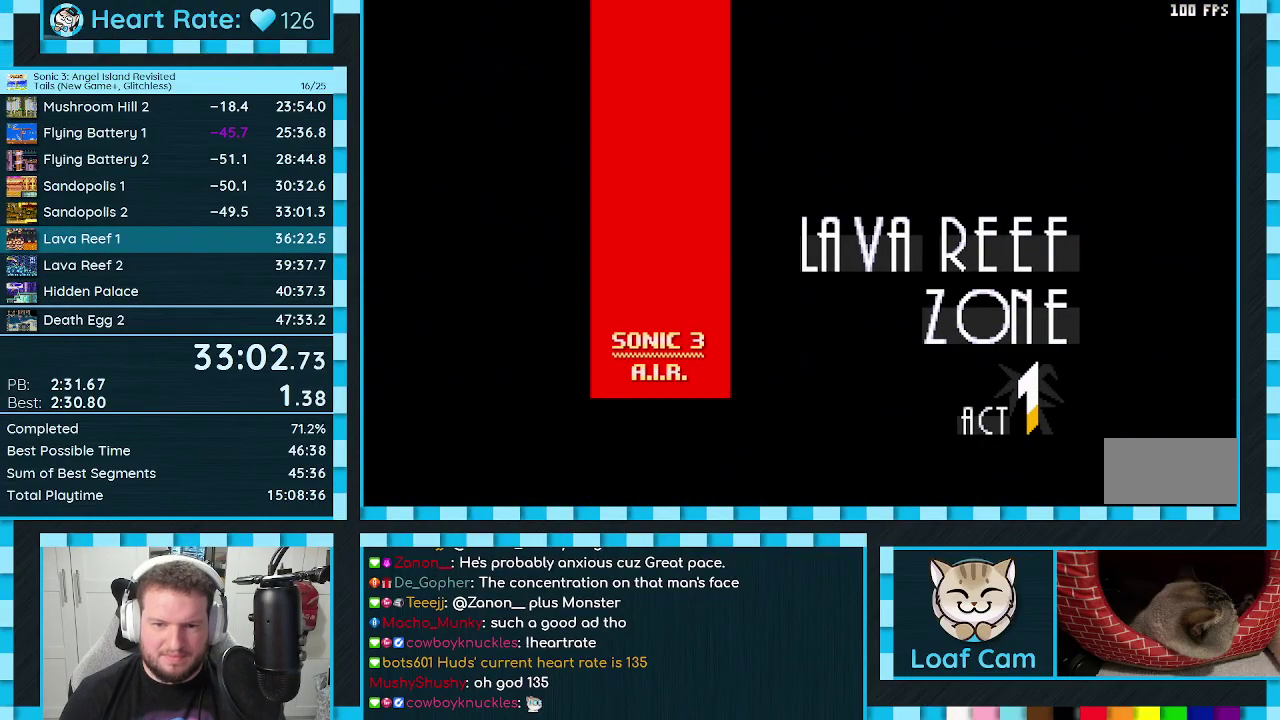
Gameplay with a controller (Xbox layout); each line is a JSON object with the inputs held at the frame after it. "events" lists button and stick changes between this image and that frame as [ms after this image, input, new state], when the widget could be followed in between. Not read: L2 L3 R2 R3.
{"buttons": ["DPAD_LEFT"], "events": []}
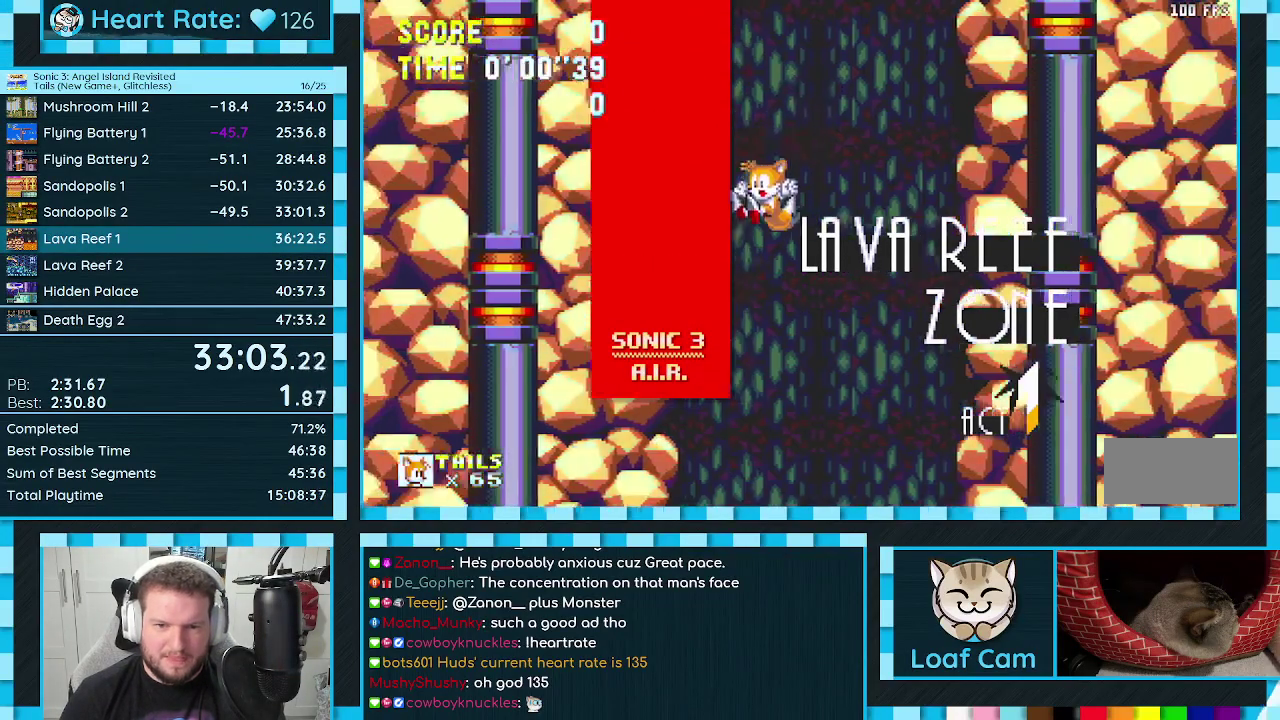
{"buttons": [], "events": [[167, "DPAD_LEFT", "up"]]}
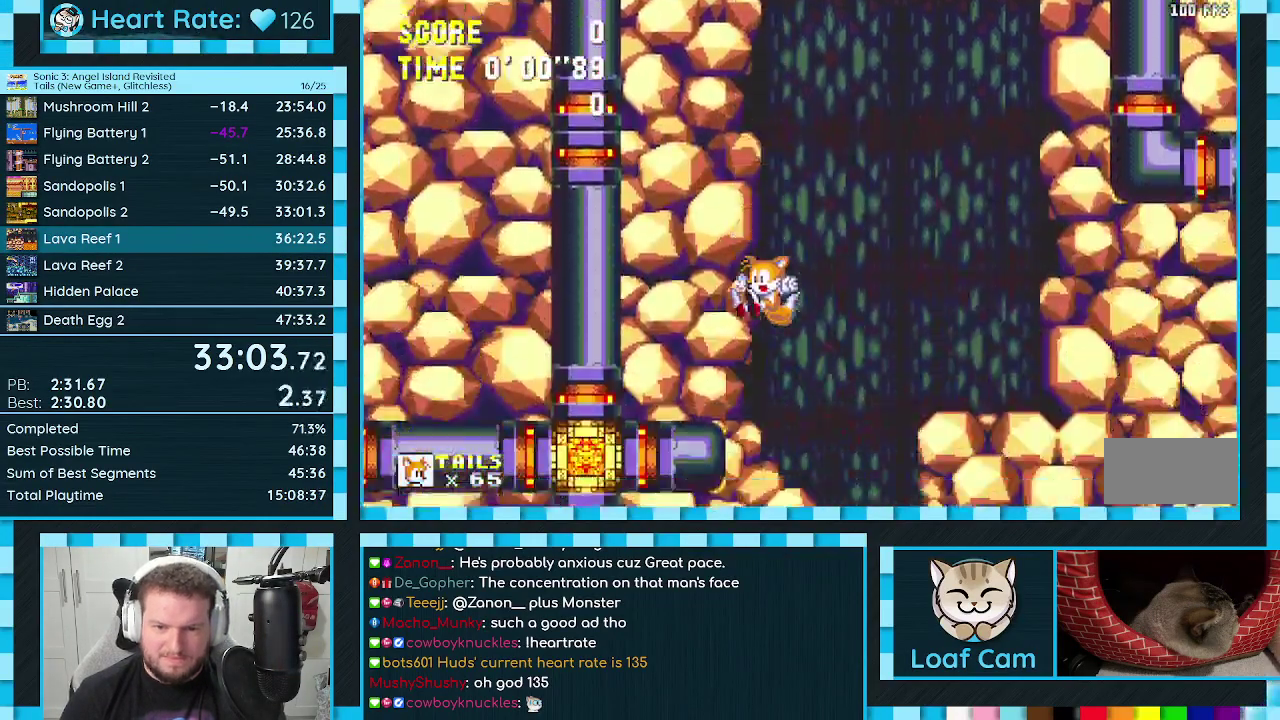
{"buttons": ["DPAD_RIGHT"], "events": [[133, "DPAD_RIGHT", "down"]]}
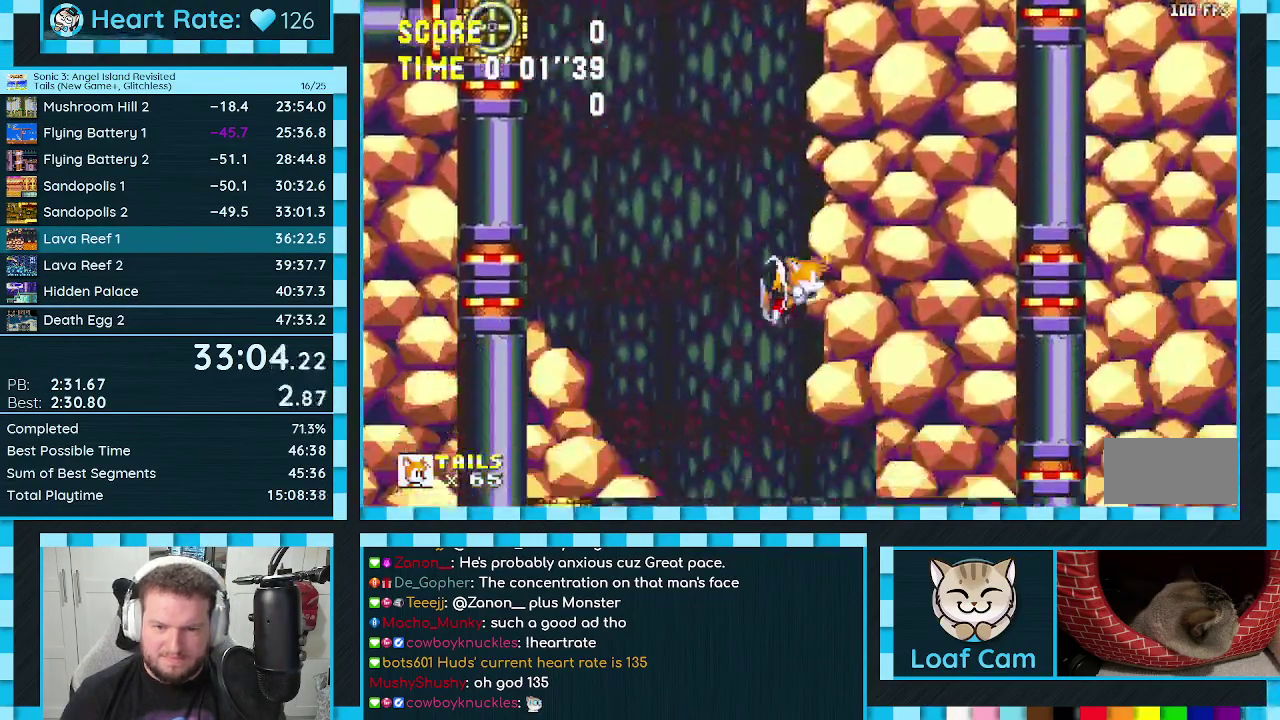
{"buttons": [], "events": [[267, "DPAD_RIGHT", "up"]]}
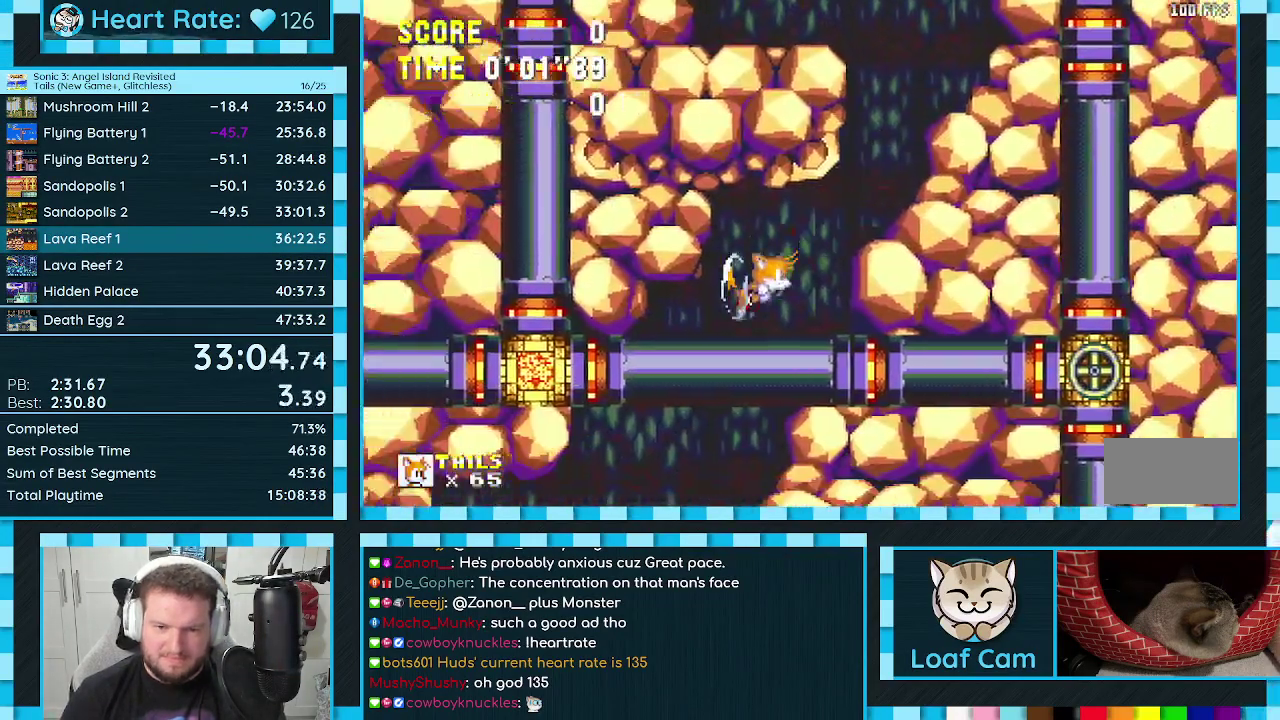
{"buttons": ["DPAD_DOWN"], "events": [[450, "DPAD_DOWN", "down"]]}
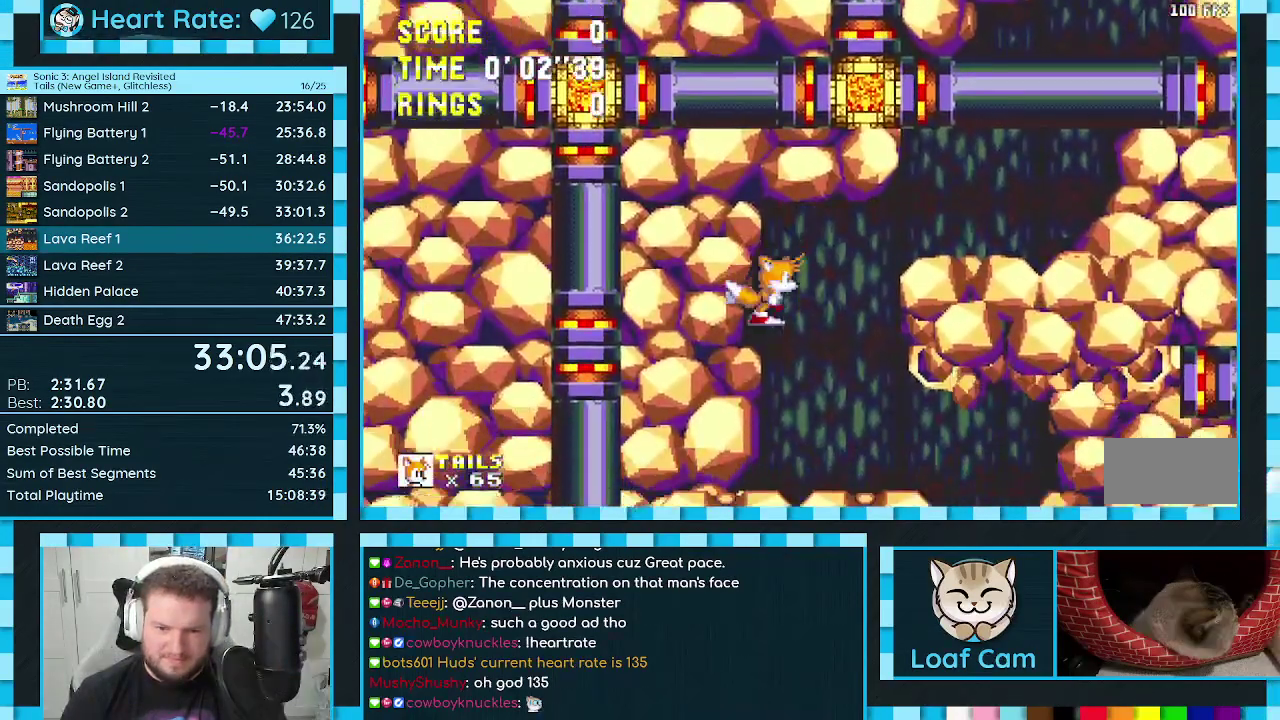
{"buttons": [], "events": [[333, "C", "down"], [350, "B", "down"], [367, "A", "down"], [400, "B", "up"], [400, "DPAD_DOWN", "up"], [417, "C", "up"], [433, "A", "up"]]}
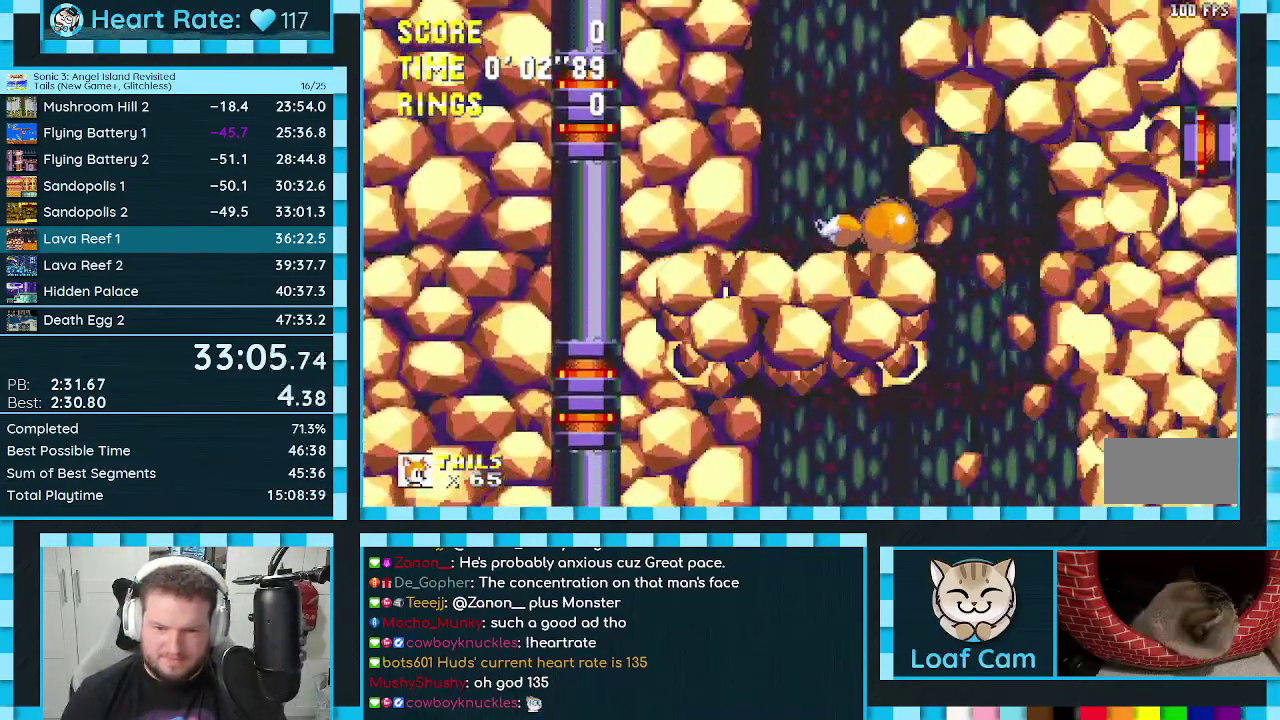
{"buttons": ["DPAD_DOWN"], "events": [[250, "DPAD_DOWN", "down"]]}
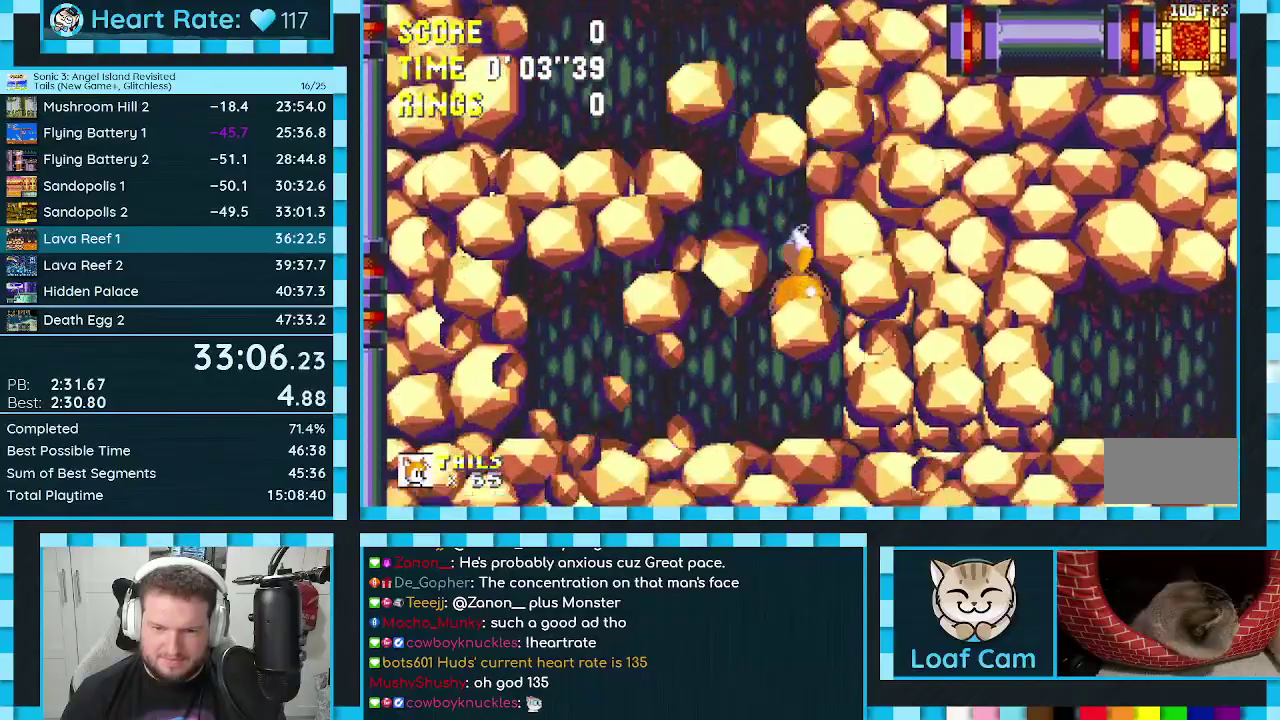
{"buttons": [], "events": [[217, "C", "down"], [233, "B", "down"], [283, "A", "down"], [417, "DPAD_DOWN", "up"], [433, "A", "up"], [433, "B", "up"], [433, "C", "up"]]}
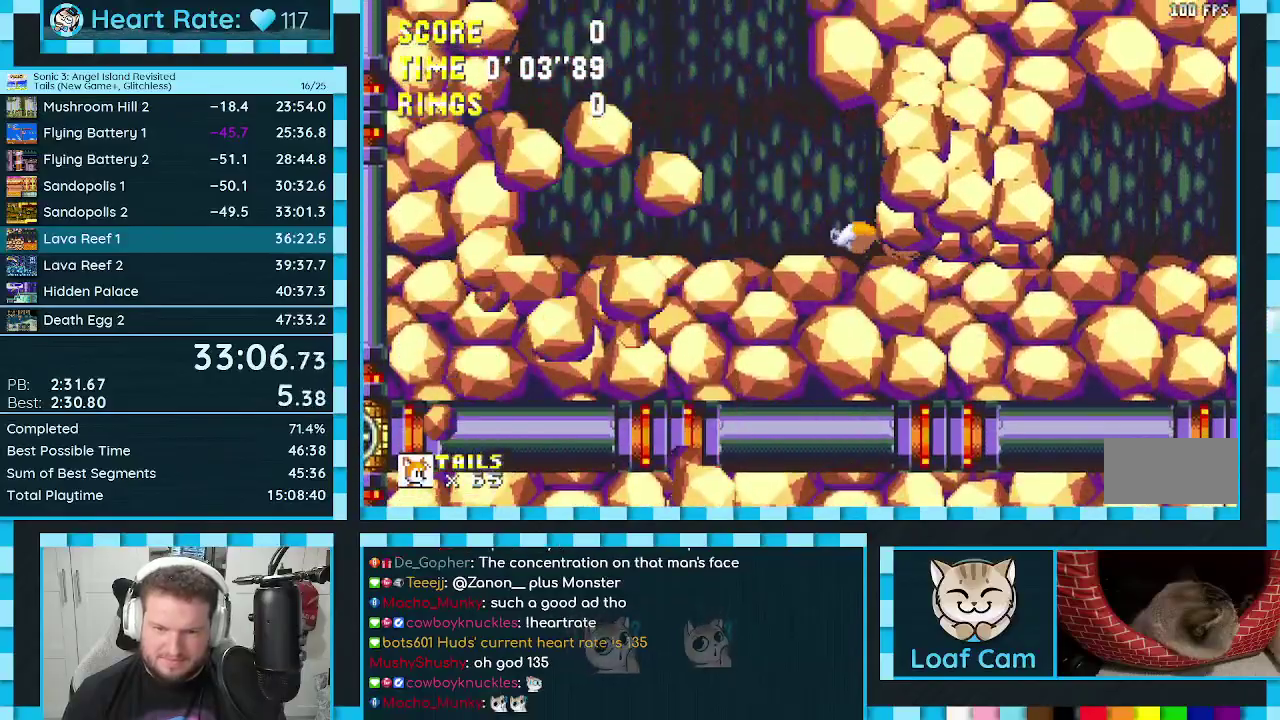
{"buttons": ["DPAD_RIGHT"], "events": [[150, "DPAD_RIGHT", "down"]]}
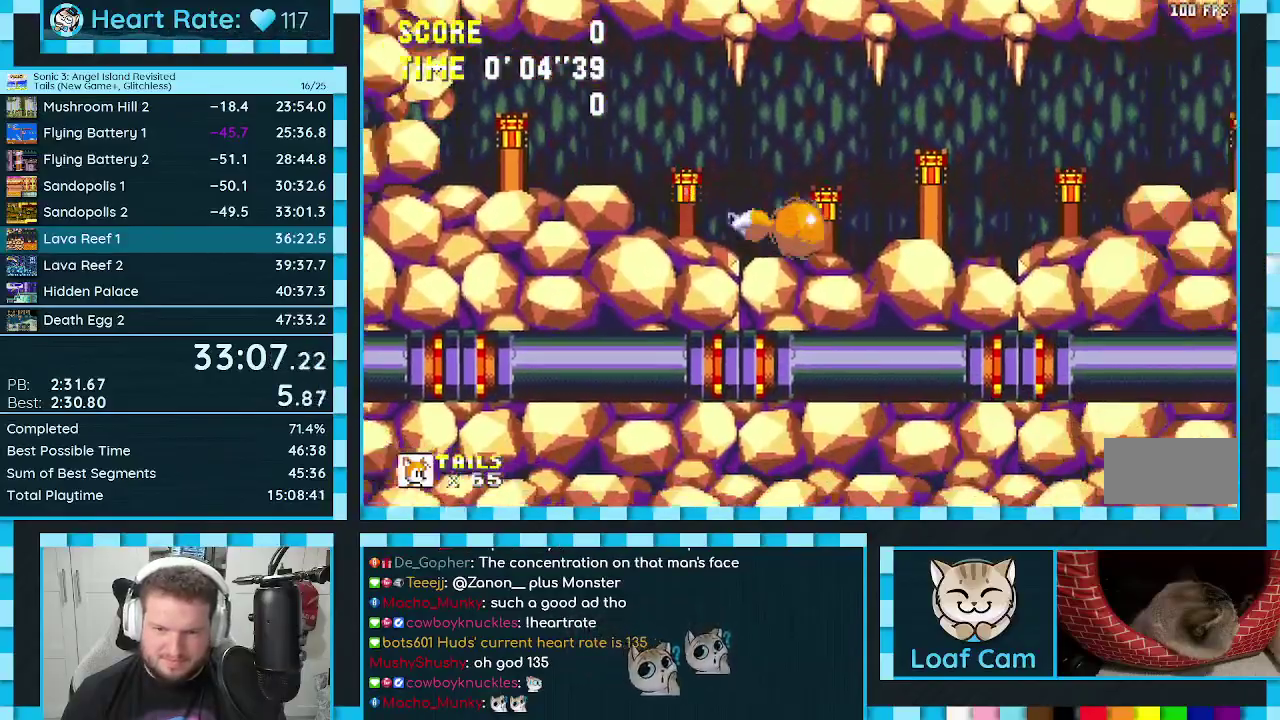
{"buttons": ["DPAD_RIGHT"], "events": []}
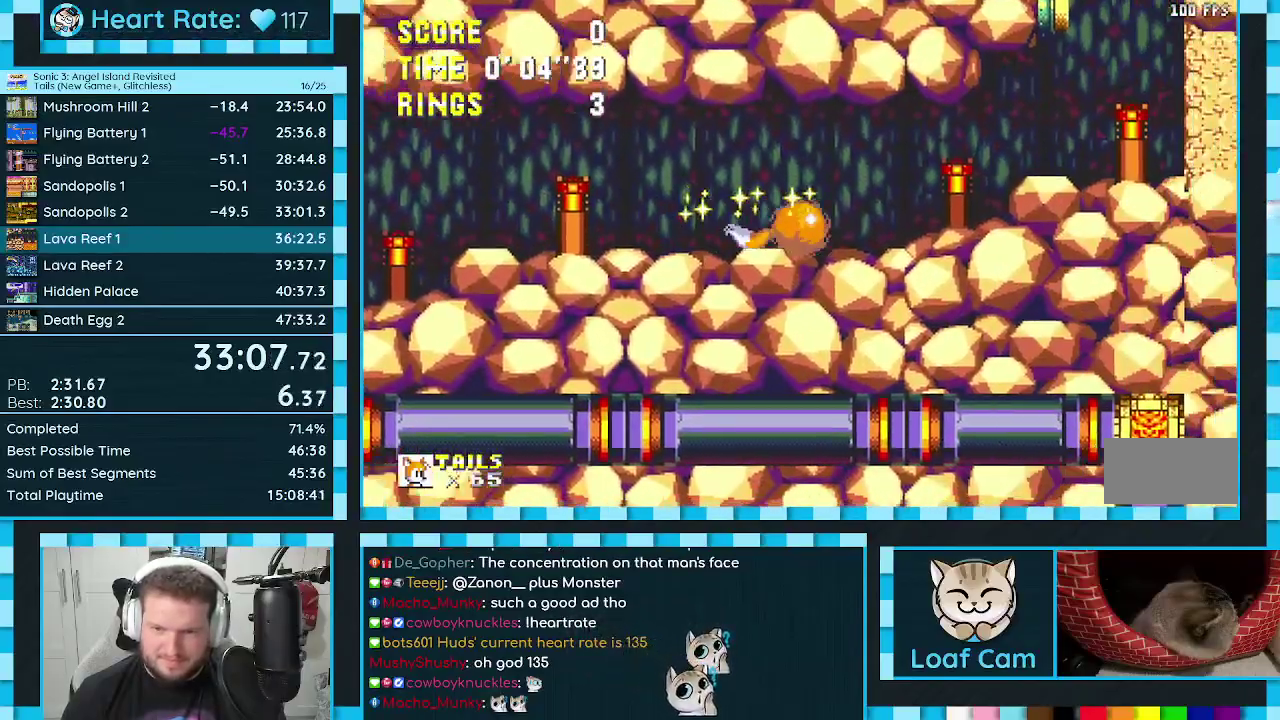
{"buttons": ["A", "DPAD_LEFT"], "events": [[200, "DPAD_RIGHT", "up"], [300, "DPAD_LEFT", "down"], [350, "A", "down"]]}
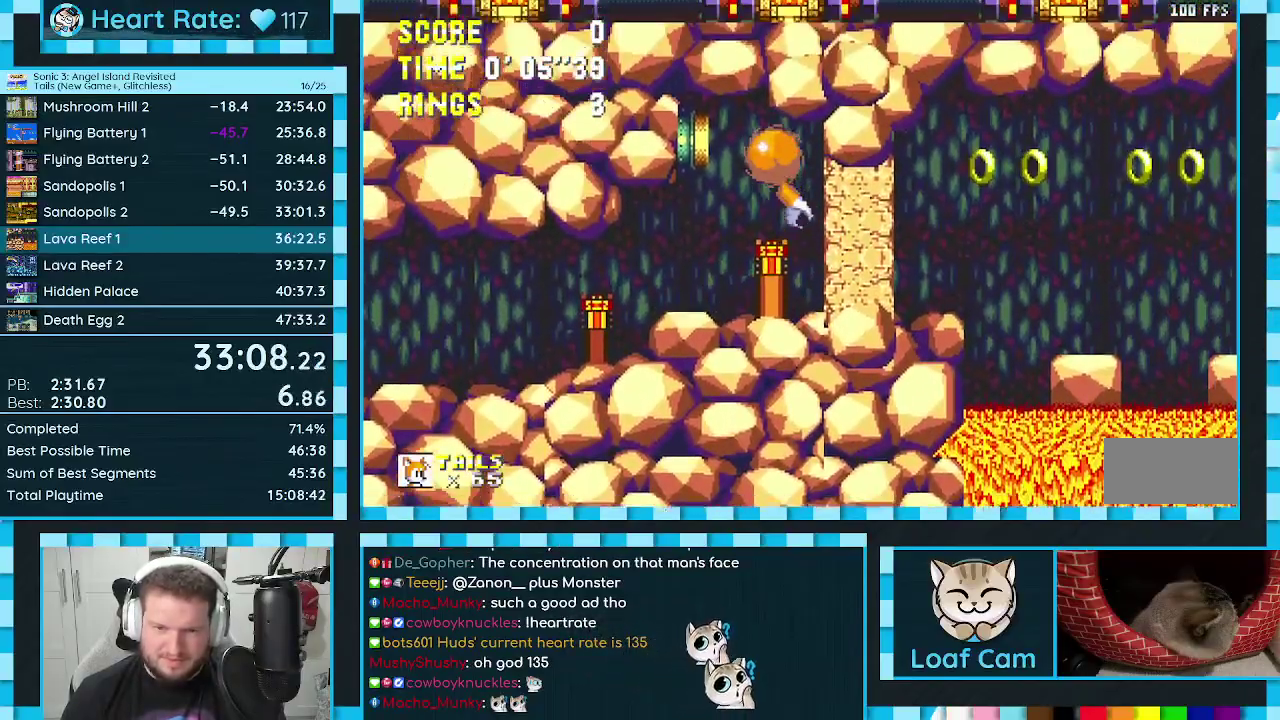
{"buttons": [], "events": [[83, "A", "up"], [200, "DPAD_LEFT", "up"], [283, "DPAD_RIGHT", "down"], [350, "DPAD_RIGHT", "up"]]}
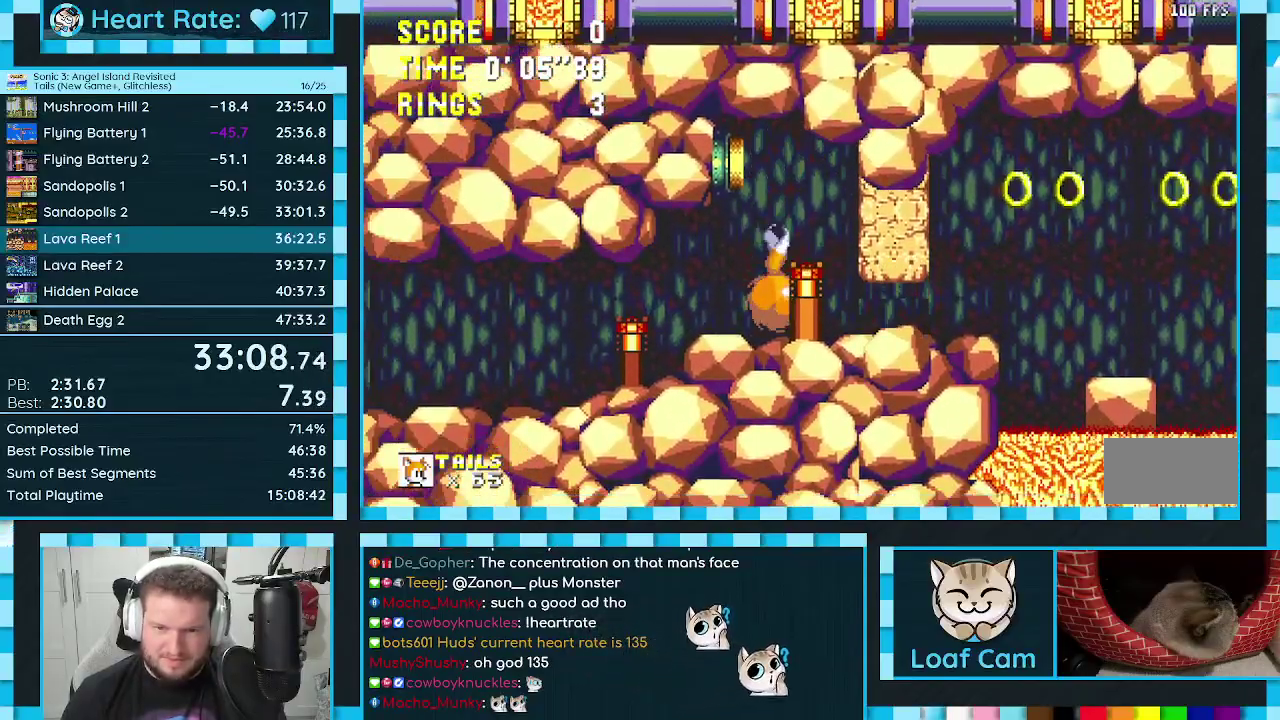
{"buttons": ["DPAD_UP", "DPAD_RIGHT"], "events": [[83, "DPAD_DOWN", "down"], [167, "A", "down"], [250, "DPAD_DOWN", "up"], [267, "A", "up"], [333, "DPAD_RIGHT", "down"], [350, "DPAD_UP", "down"], [367, "A", "down"], [467, "A", "up"]]}
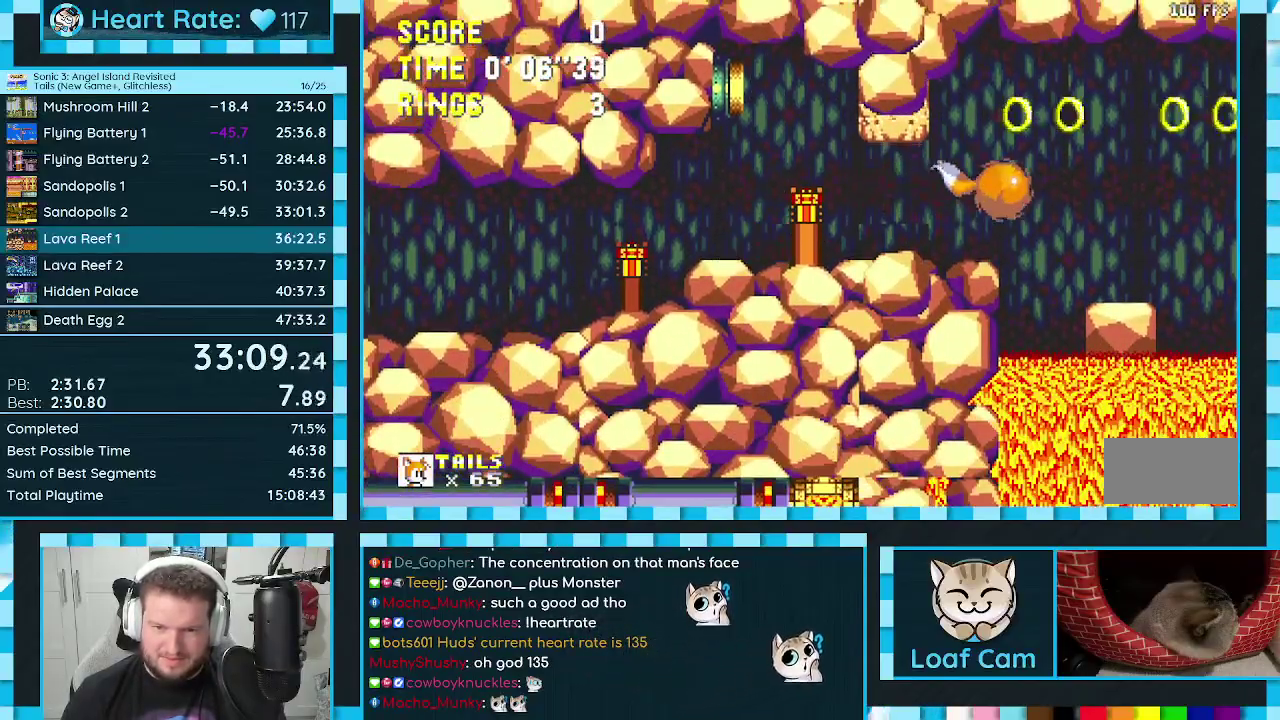
{"buttons": ["DPAD_UP", "DPAD_RIGHT"], "events": [[50, "A", "down"], [67, "DPAD_UP", "up"], [100, "A", "up"], [217, "DPAD_UP", "down"]]}
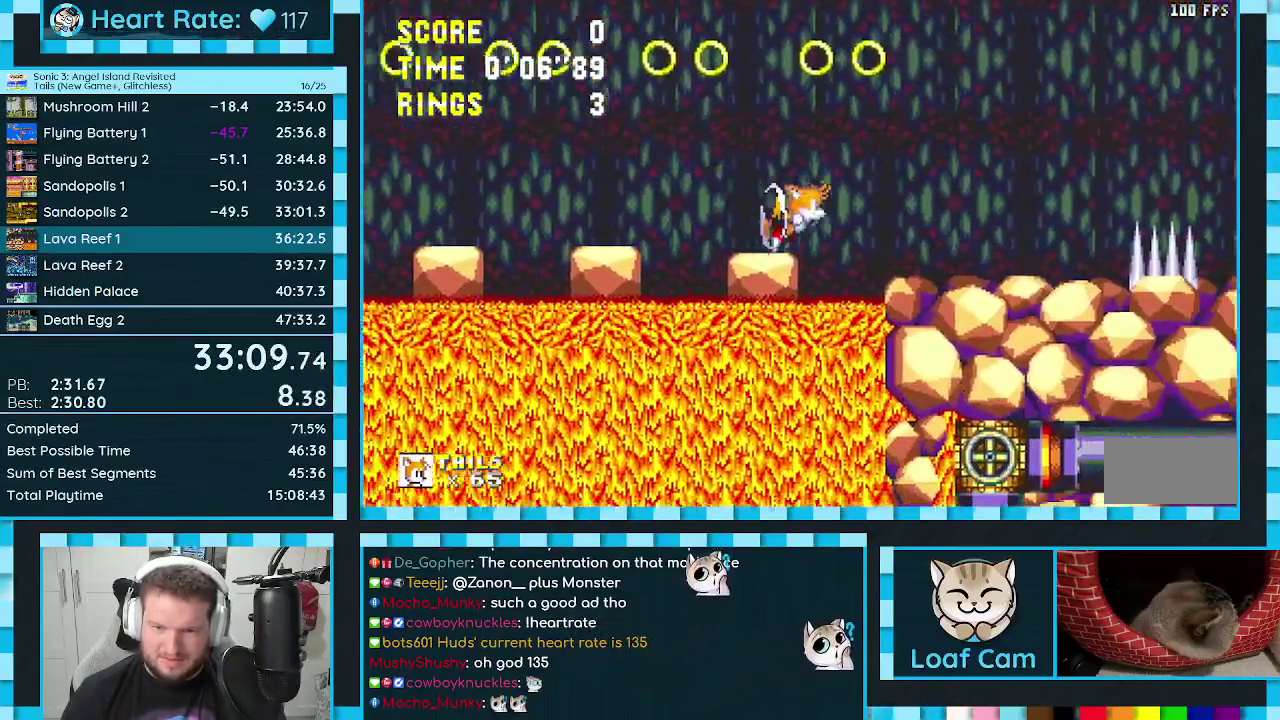
{"buttons": ["DPAD_RIGHT"], "events": [[150, "DPAD_UP", "up"], [183, "DPAD_DOWN", "down"], [267, "A", "down"], [367, "DPAD_DOWN", "up"], [433, "A", "up"]]}
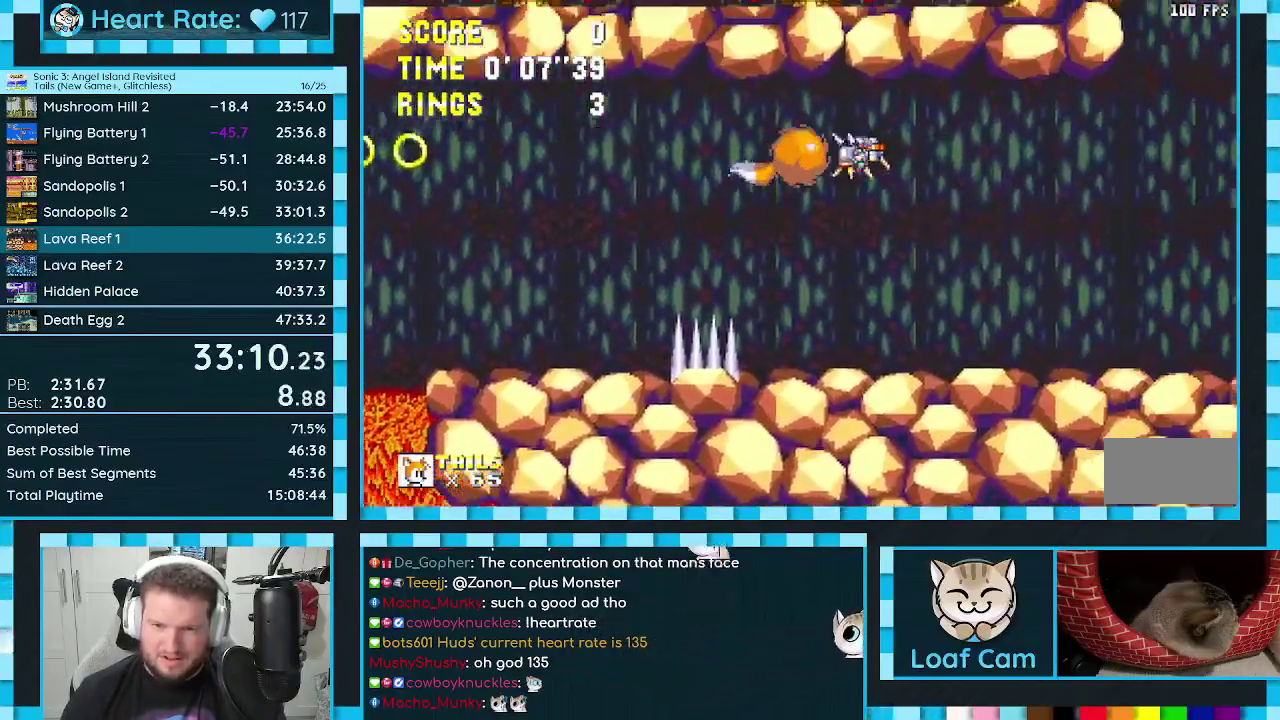
{"buttons": ["DPAD_RIGHT"], "events": [[333, "DPAD_DOWN", "down"], [383, "DPAD_DOWN", "up"]]}
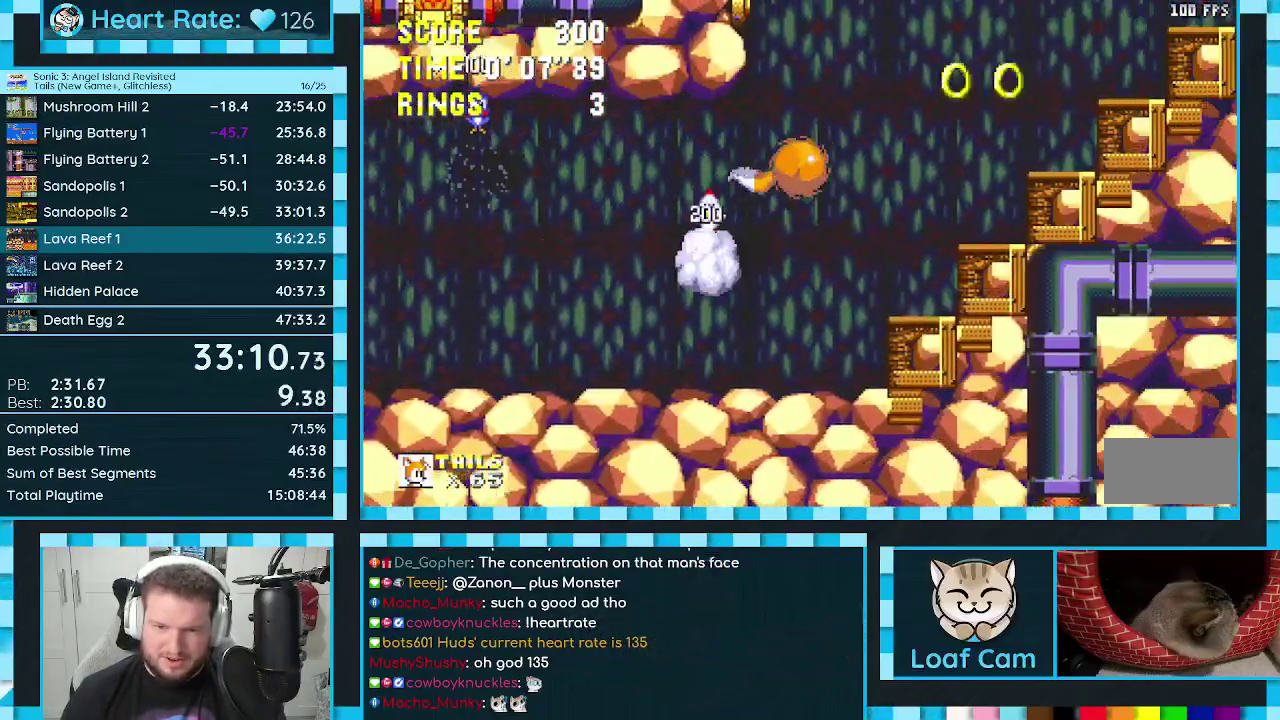
{"buttons": [], "events": [[50, "DPAD_RIGHT", "up"], [200, "DPAD_LEFT", "down"], [500, "DPAD_LEFT", "up"]]}
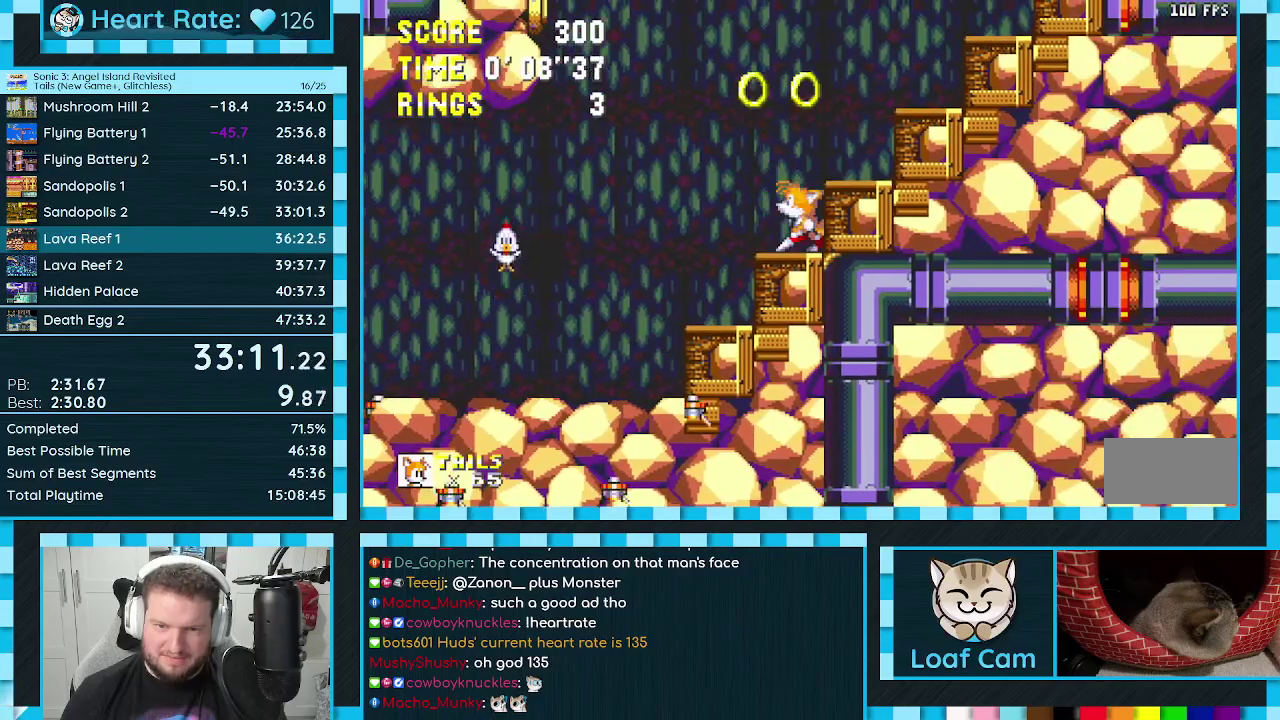
{"buttons": [], "events": [[17, "A", "down"], [83, "DPAD_RIGHT", "down"], [317, "A", "up"], [467, "DPAD_RIGHT", "up"]]}
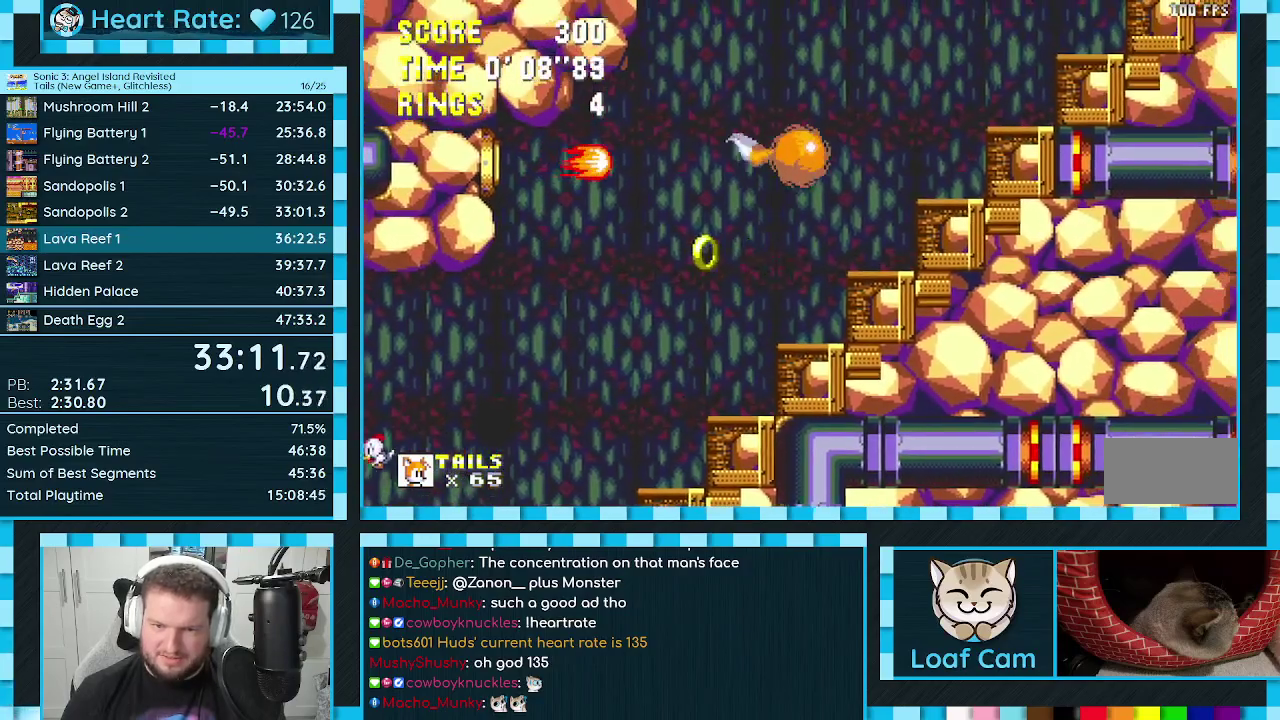
{"buttons": ["DPAD_RIGHT"], "events": [[83, "DPAD_LEFT", "down"], [133, "DPAD_LEFT", "up"], [217, "DPAD_RIGHT", "down"], [350, "A", "down"], [467, "A", "up"]]}
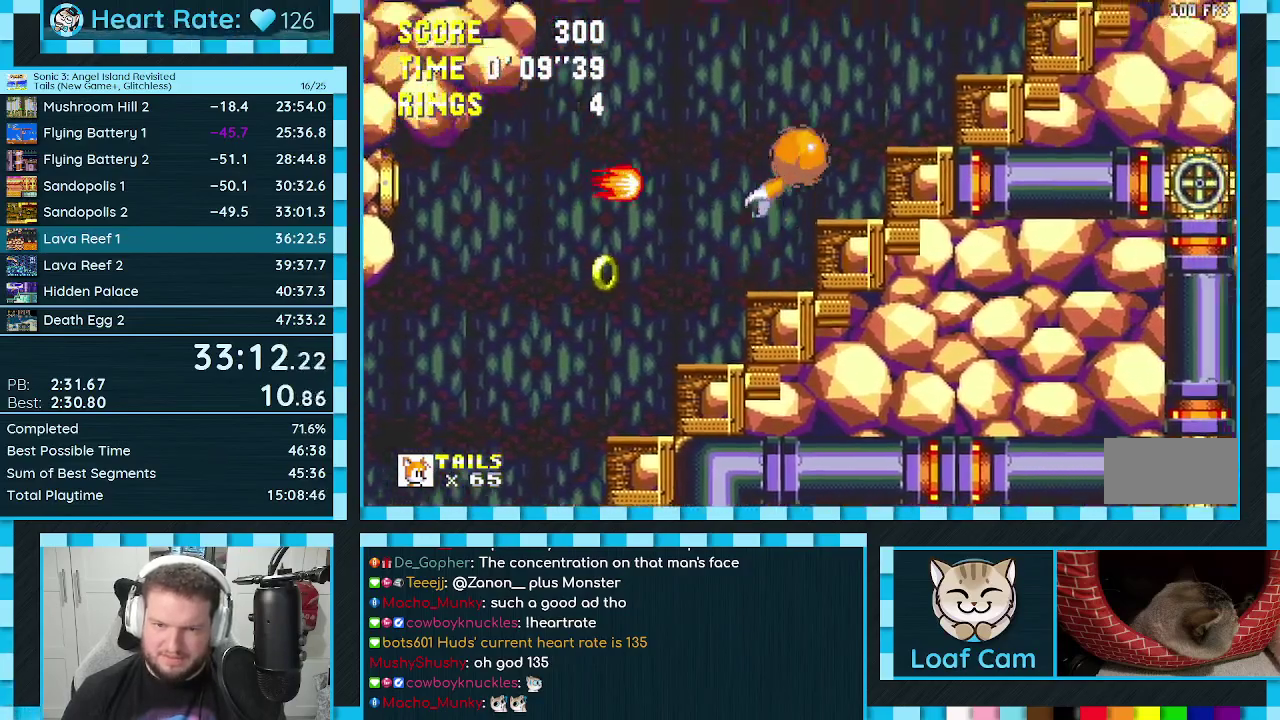
{"buttons": ["A", "DPAD_RIGHT"], "events": [[67, "DPAD_RIGHT", "up"], [167, "DPAD_LEFT", "down"], [250, "DPAD_LEFT", "up"], [383, "DPAD_RIGHT", "down"], [433, "A", "down"]]}
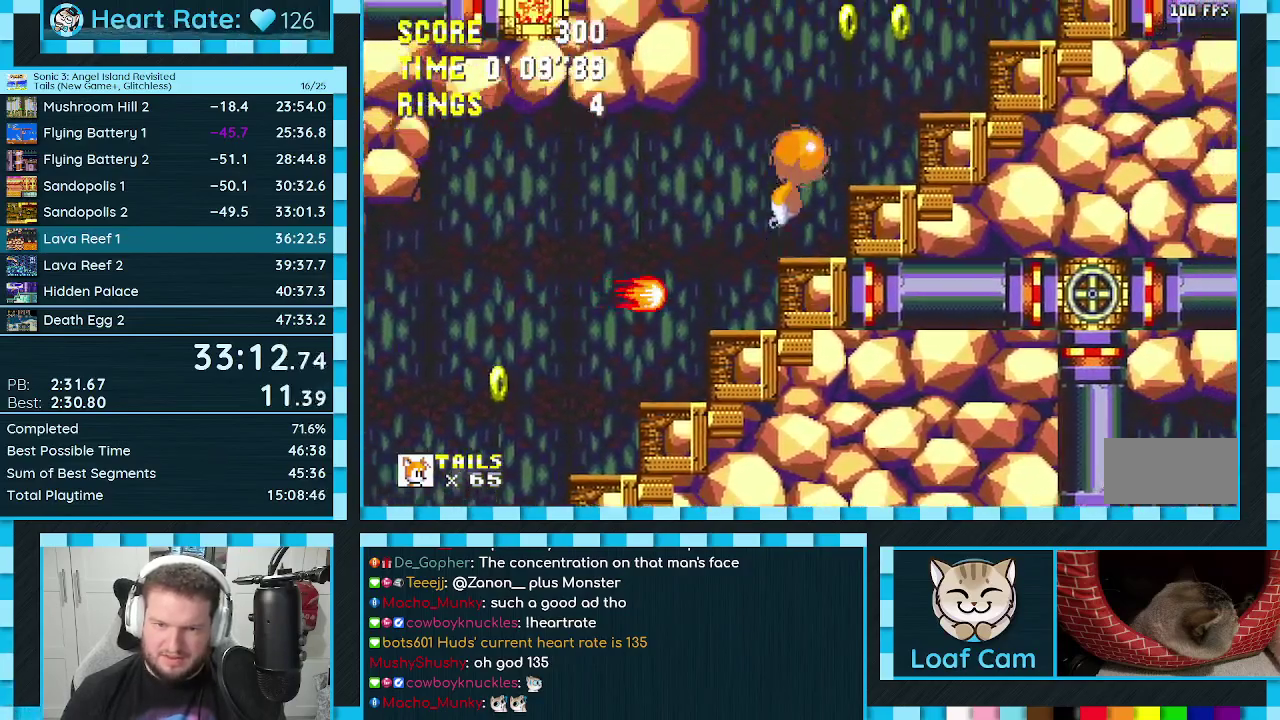
{"buttons": [], "events": [[267, "A", "up"], [433, "DPAD_RIGHT", "up"]]}
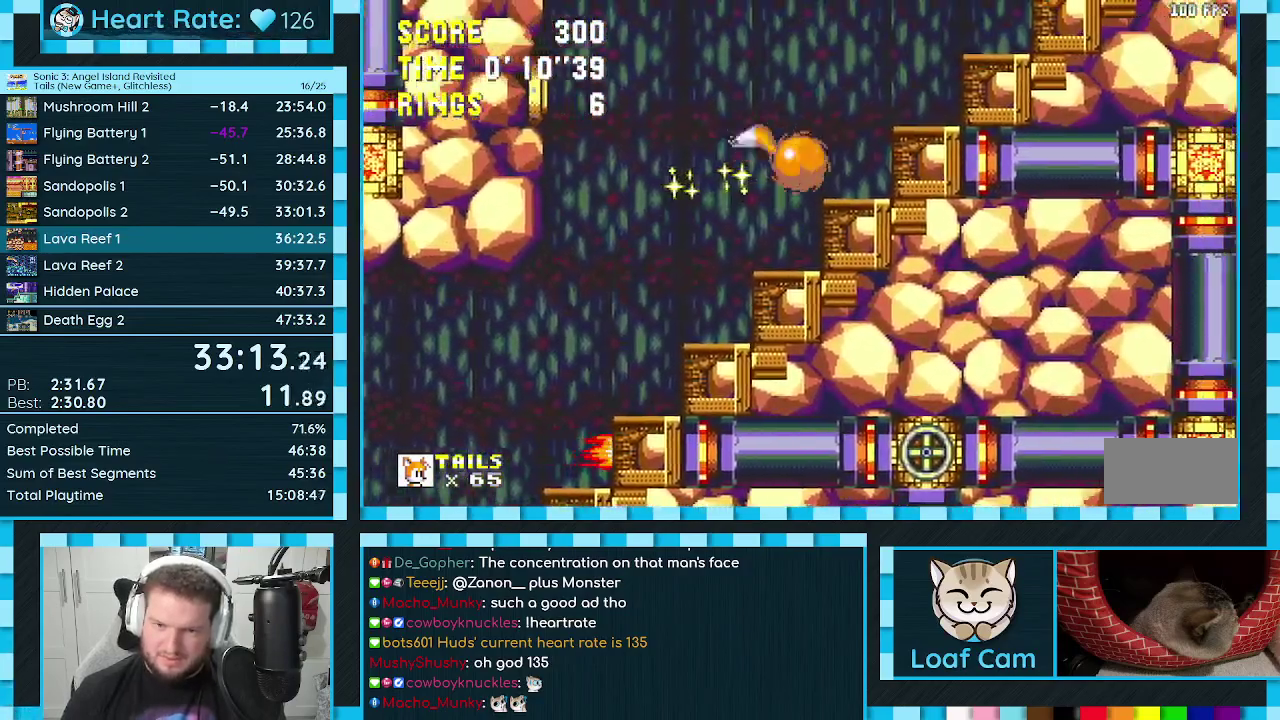
{"buttons": [], "events": [[17, "DPAD_LEFT", "down"], [83, "DPAD_LEFT", "up"], [150, "A", "down"], [167, "DPAD_RIGHT", "down"], [267, "A", "up"], [467, "DPAD_RIGHT", "up"]]}
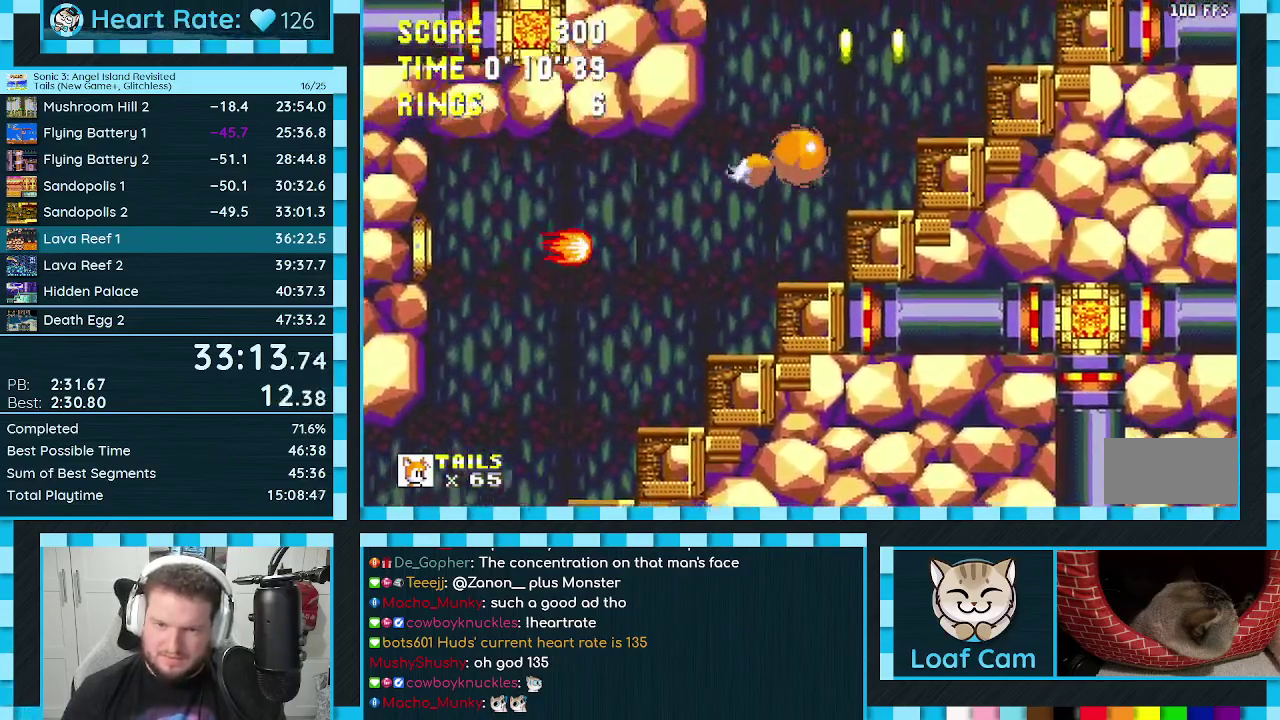
{"buttons": ["A", "DPAD_RIGHT"], "events": [[100, "DPAD_LEFT", "down"], [183, "DPAD_LEFT", "up"], [283, "DPAD_RIGHT", "down"], [300, "A", "down"]]}
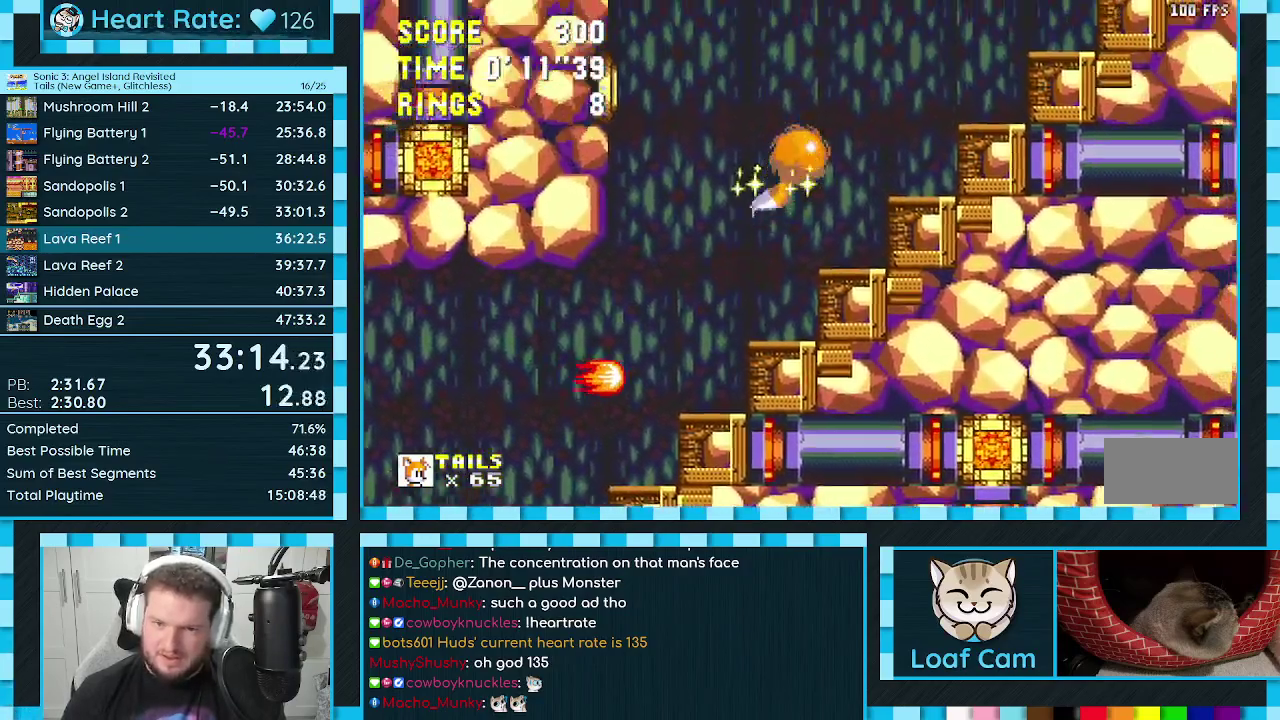
{"buttons": ["A"], "events": [[100, "A", "up"], [383, "DPAD_RIGHT", "up"], [500, "A", "down"]]}
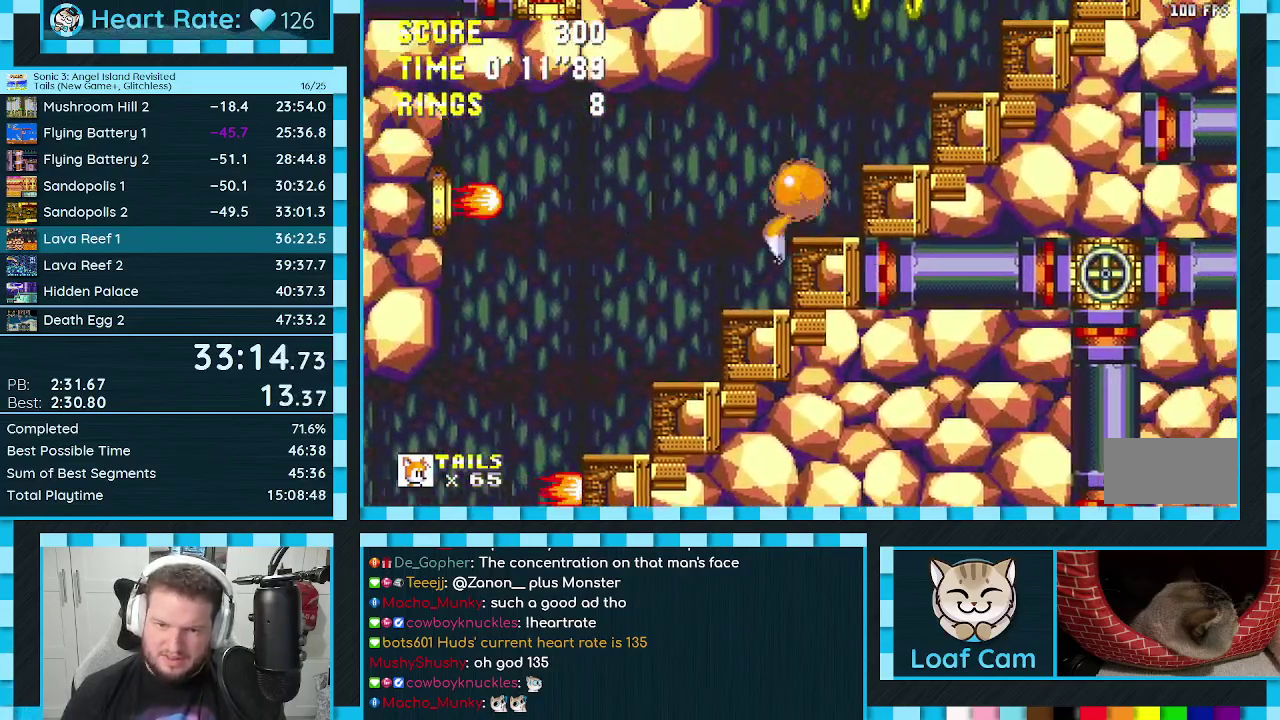
{"buttons": ["DPAD_LEFT"], "events": [[17, "DPAD_LEFT", "down"], [67, "DPAD_LEFT", "up"], [167, "DPAD_RIGHT", "down"], [300, "A", "up"], [300, "DPAD_RIGHT", "up"], [433, "DPAD_LEFT", "down"]]}
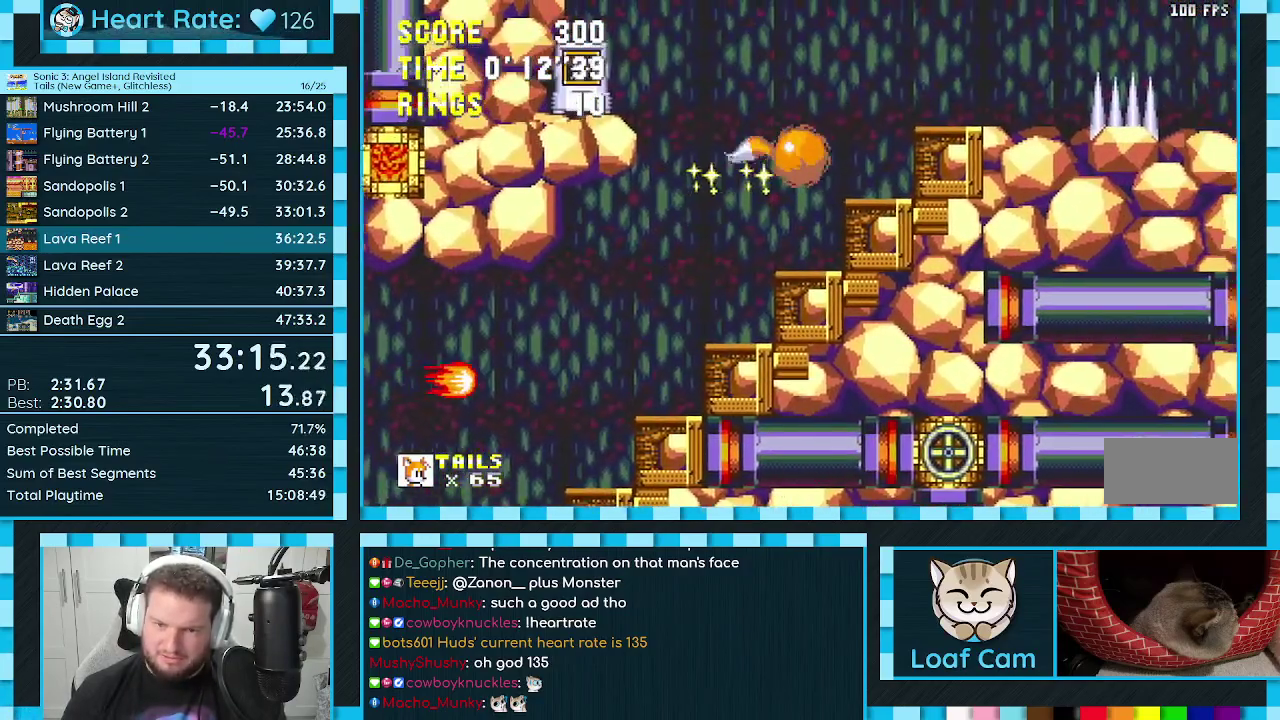
{"buttons": ["A", "DPAD_UP", "DPAD_LEFT"], "events": [[317, "DPAD_UP", "down"], [383, "A", "down"]]}
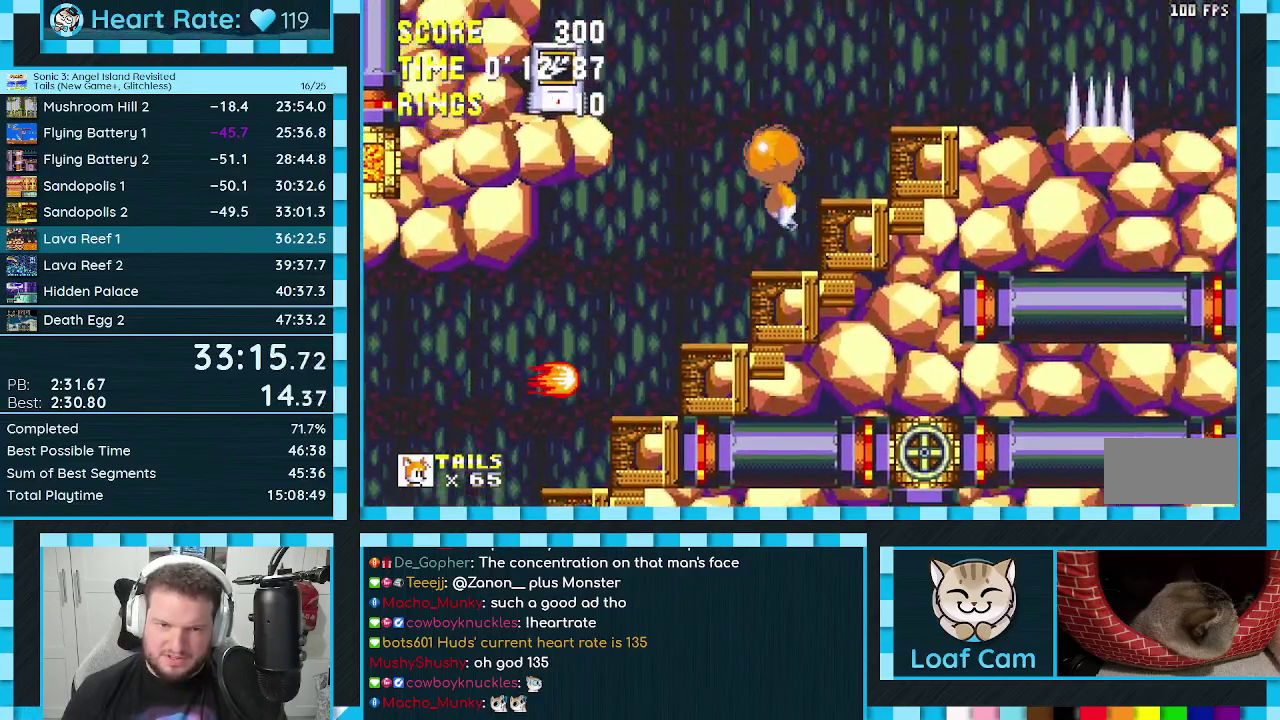
{"buttons": ["A", "DPAD_DOWN", "DPAD_LEFT"], "events": [[50, "A", "up"], [150, "DPAD_UP", "up"], [183, "A", "down"], [250, "DPAD_DOWN", "down"], [267, "A", "up"], [467, "A", "down"]]}
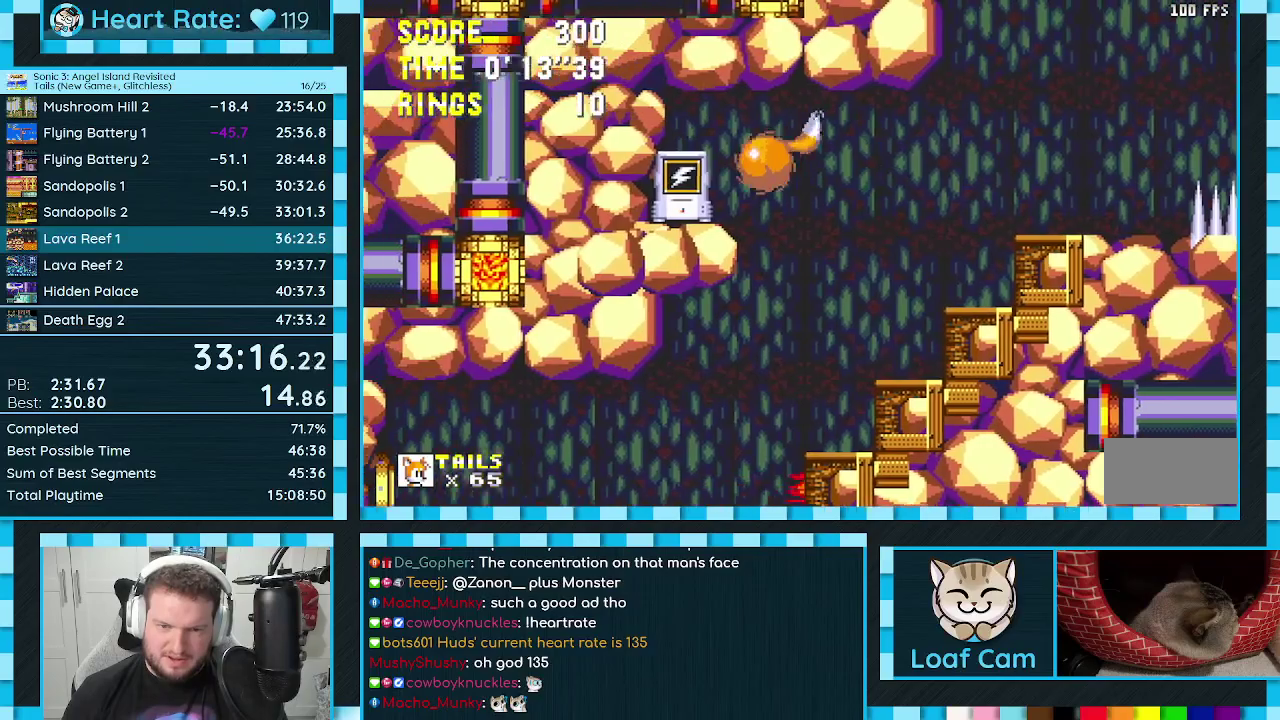
{"buttons": ["A", "DPAD_RIGHT"], "events": [[50, "A", "up"], [133, "DPAD_DOWN", "up"], [150, "DPAD_LEFT", "up"], [217, "DPAD_RIGHT", "down"], [483, "A", "down"]]}
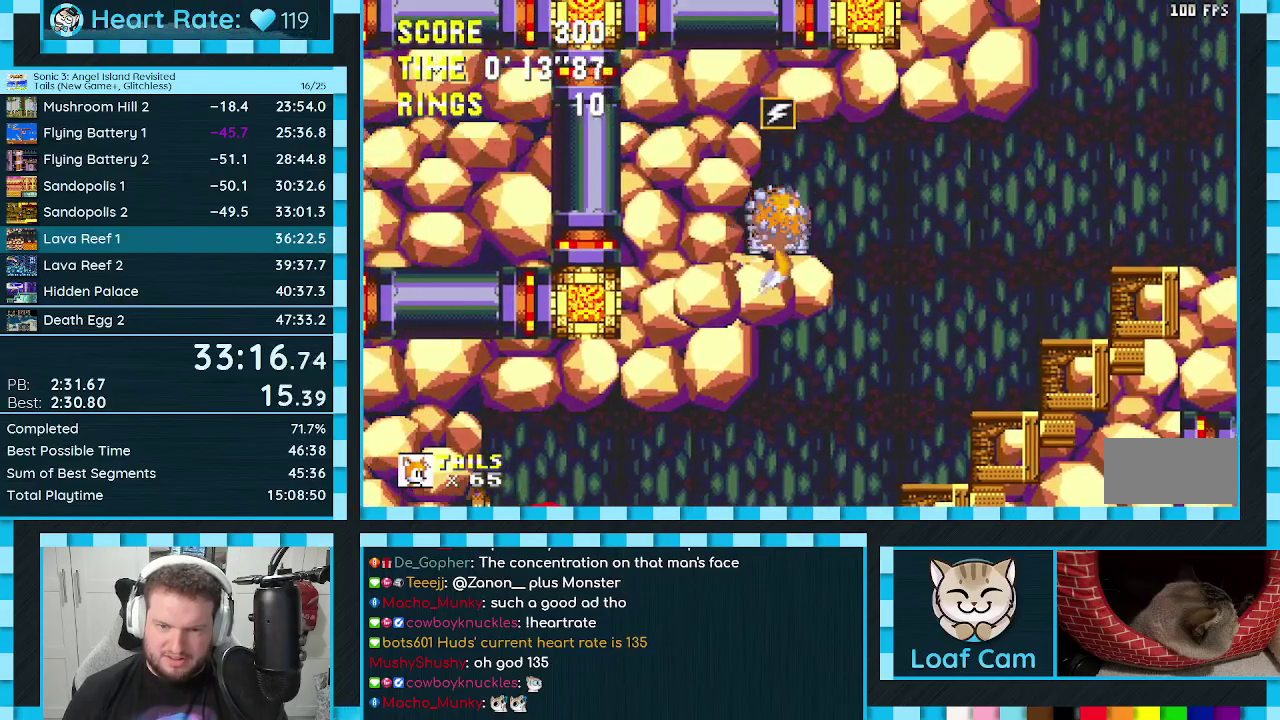
{"buttons": ["DPAD_UP", "DPAD_RIGHT"], "events": [[100, "A", "up"], [167, "A", "down"], [250, "A", "up"], [417, "DPAD_UP", "down"]]}
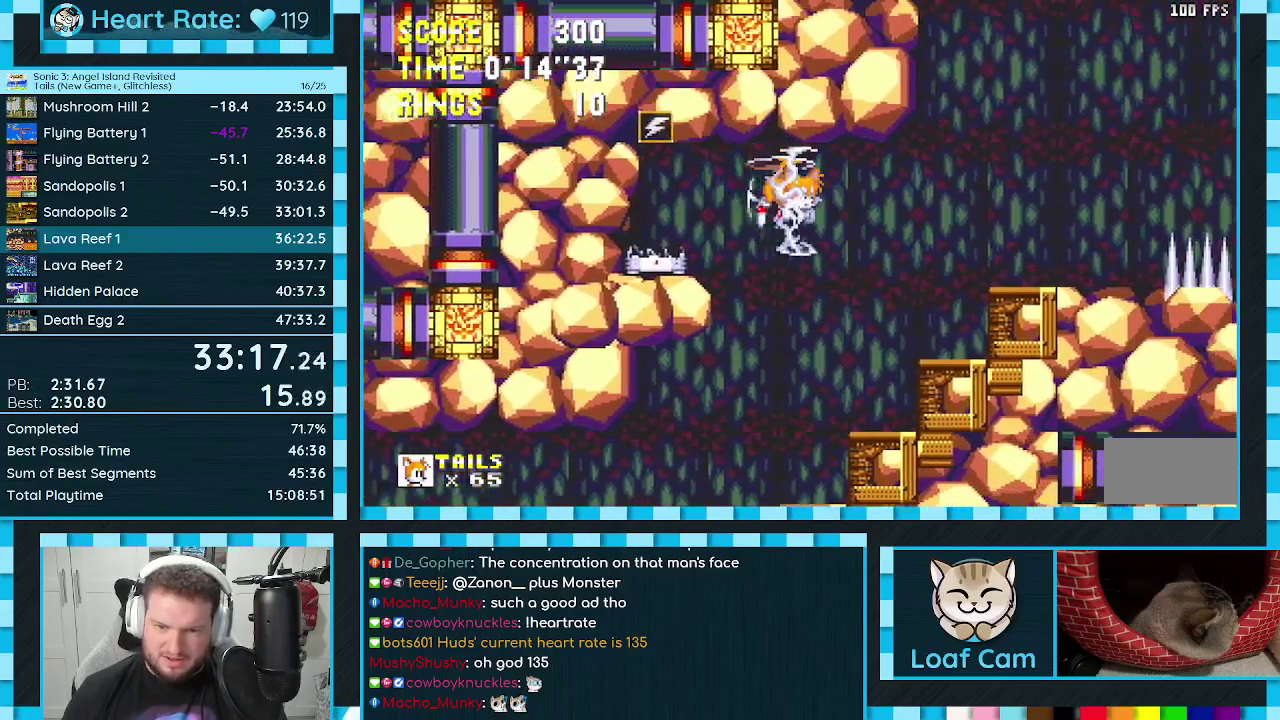
{"buttons": ["A", "DPAD_RIGHT"], "events": [[67, "DPAD_UP", "up"], [100, "DPAD_DOWN", "down"], [117, "A", "down"], [200, "A", "up"], [267, "DPAD_RIGHT", "up"], [300, "DPAD_DOWN", "up"], [400, "DPAD_RIGHT", "down"], [433, "A", "down"]]}